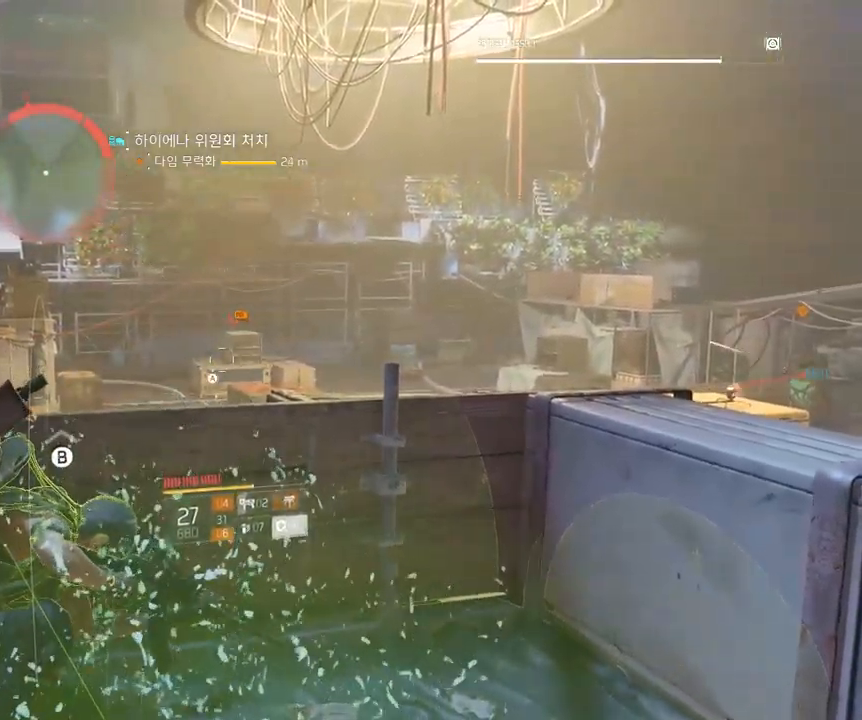
Gameplay with a controller (Xbox layout); each line is a JSON object with the inputs held at the frame after it. "events" lists button and stick changes between this image and that frame as [ms after this image, input, new state], when the widget could be followed in between. Not read: DPAD_DOWN DPAD_LEFT DPAD_RIGHT DPAD_UP HOME L1 L2 L3 R1 R2 R3 other_buttons right_stick.
{"buttons": [], "left_stick": "center", "events": [[284, "Y", "down"], [367, "Y", "up"]]}
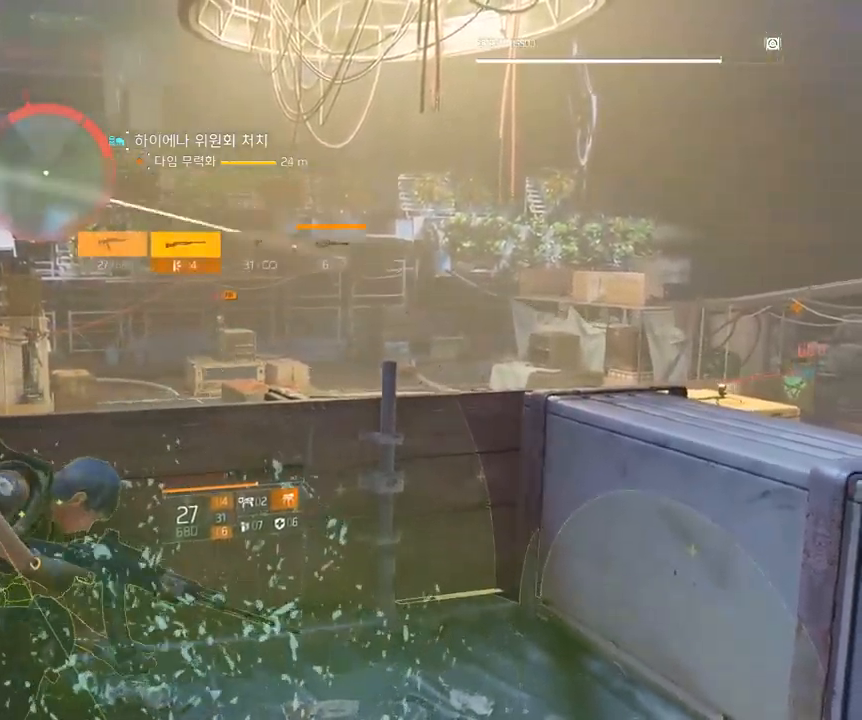
{"buttons": [], "left_stick": "center", "events": []}
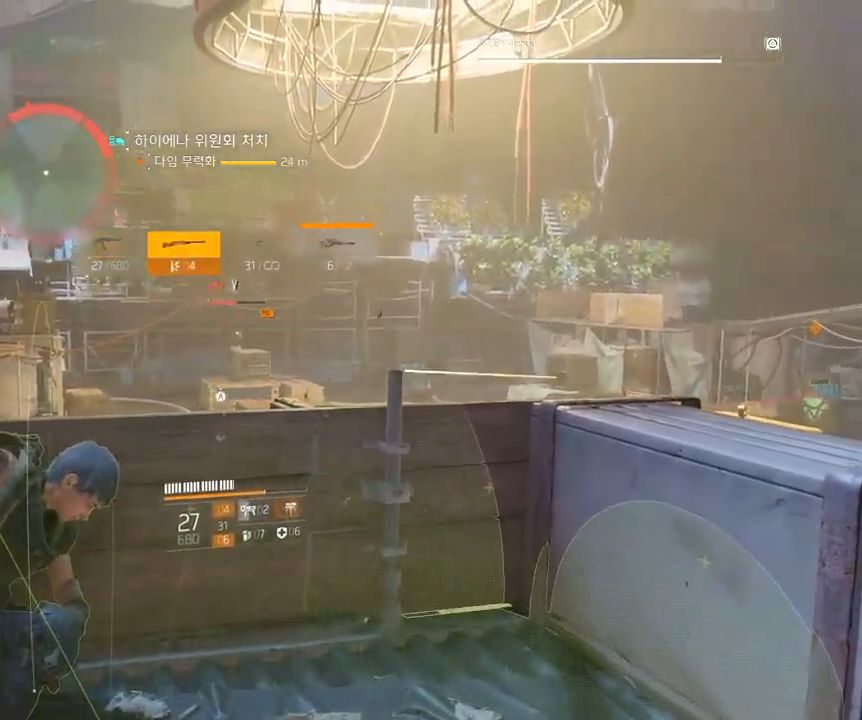
{"buttons": [], "left_stick": "center", "events": []}
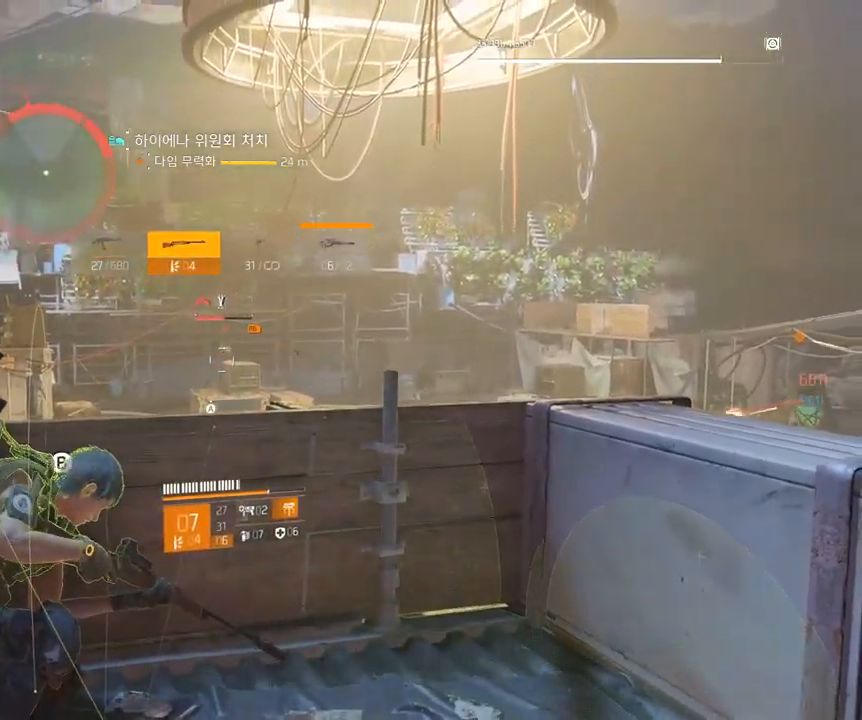
{"buttons": [], "left_stick": "center", "events": []}
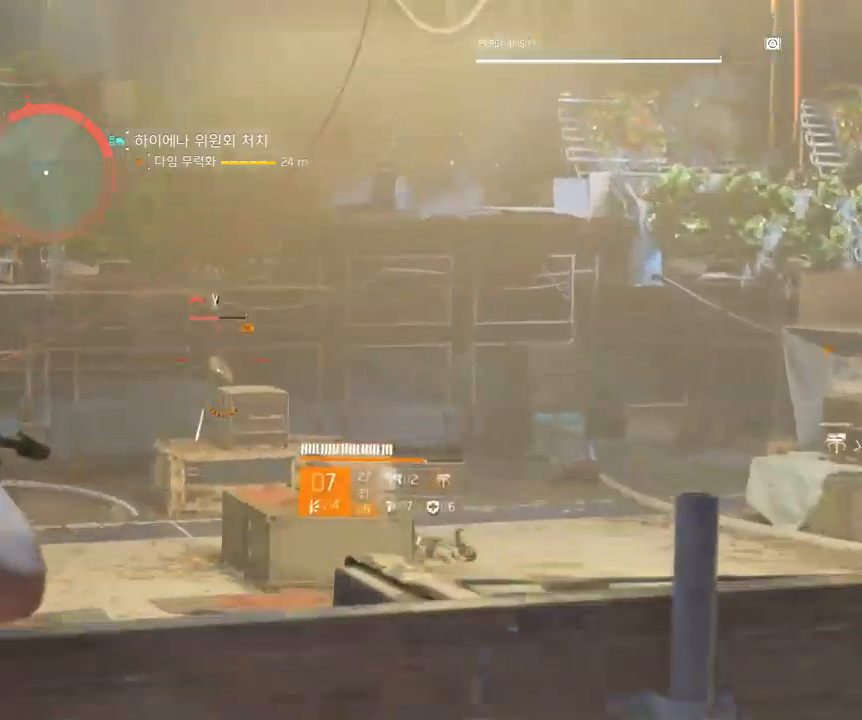
{"buttons": [], "left_stick": "center", "events": []}
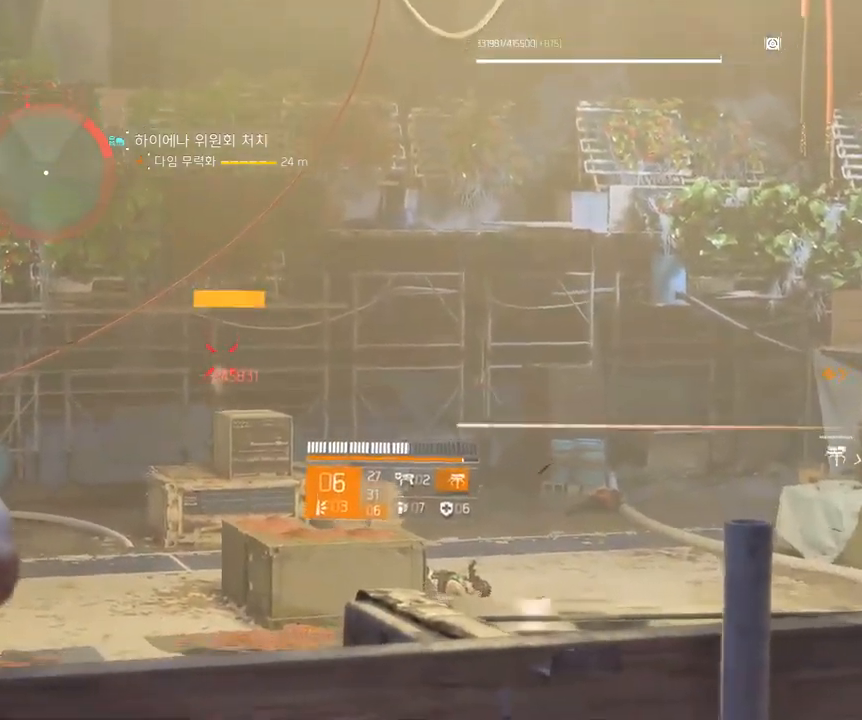
{"buttons": [], "left_stick": "center", "events": []}
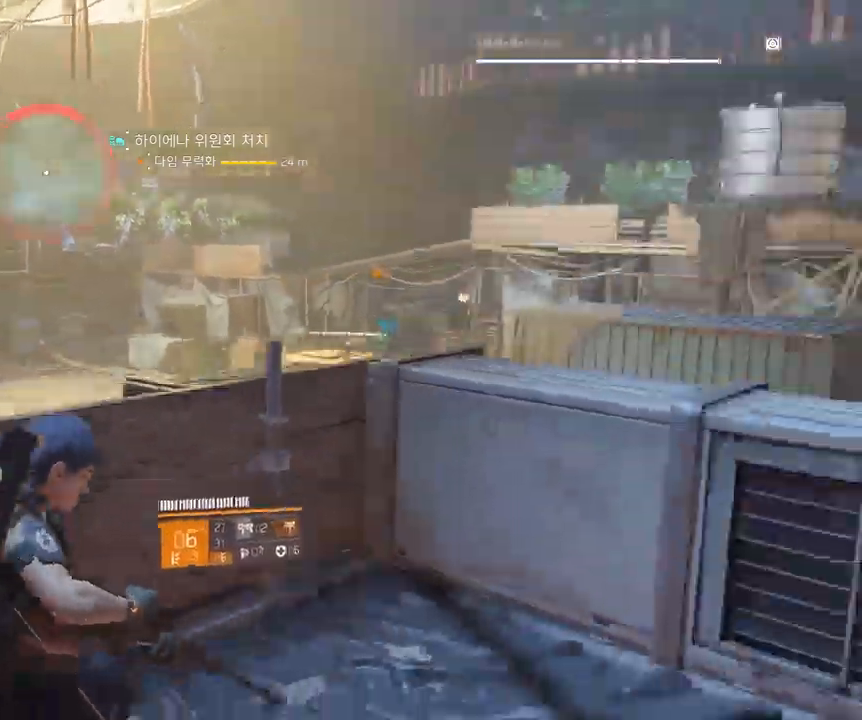
{"buttons": [], "left_stick": "up-right", "events": [[83, "left_stick", "up-right"]]}
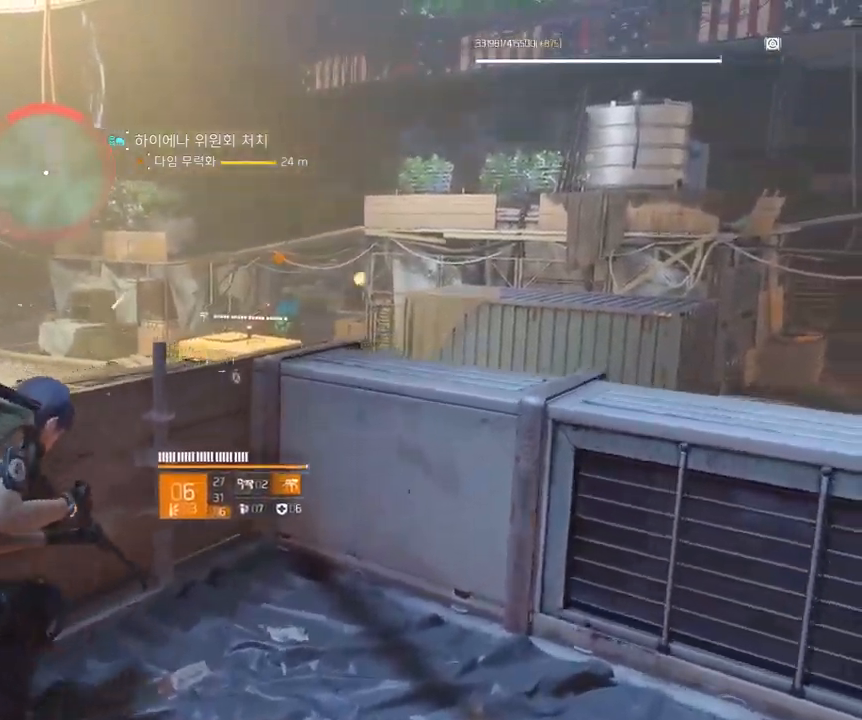
{"buttons": [], "left_stick": "center", "events": [[183, "left_stick", "center"]]}